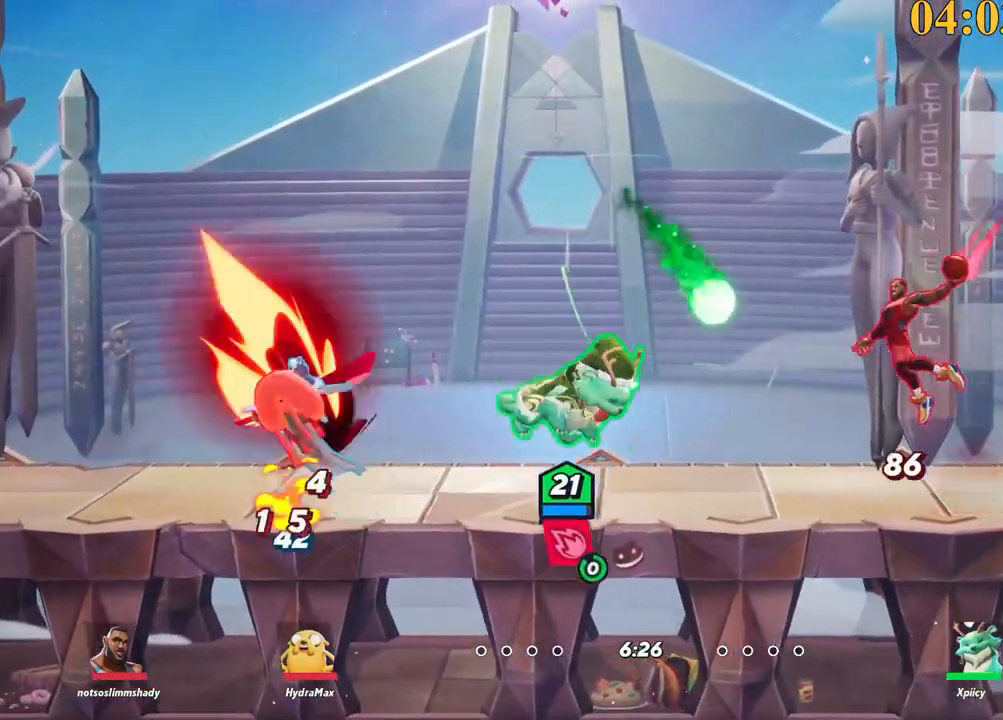
Gameplay with keyboard; each line is a JSON object with the keys held at the frame after it. "events" lists presses ("down") and releases ("up") of ".", "/", "0", "1", "2", "3", "4", "5", "6", "7", "8", "9", "a", "alt_l", "alt_r", "b", "backslash", "backspace", "c", "caps_lock", "comma", "ctrl_l", "ctrl_r", "d", "e", "equals", "f", "g", "h", "i", "j", "k", "l", "lbracket", "m", "minus", "n", "o", "p", "q", "quote", "r", "rbracket", "return", "s", "semicolon", "shift_l", "shift_r", "space", "super", "t", "tab", "tilde", "u", "v", "w", "x", "y" and "z" between this image and that frame as [ms after this image, input, new state], when the widget could be followed in between. No other keys are recorded. Mouse input is not recorded.
{"keys": ["d"], "events": [[17, "s", "up"], [17, "semicolon", "down"], [117, "semicolon", "up"], [300, "w", "down"], [434, "w", "up"]]}
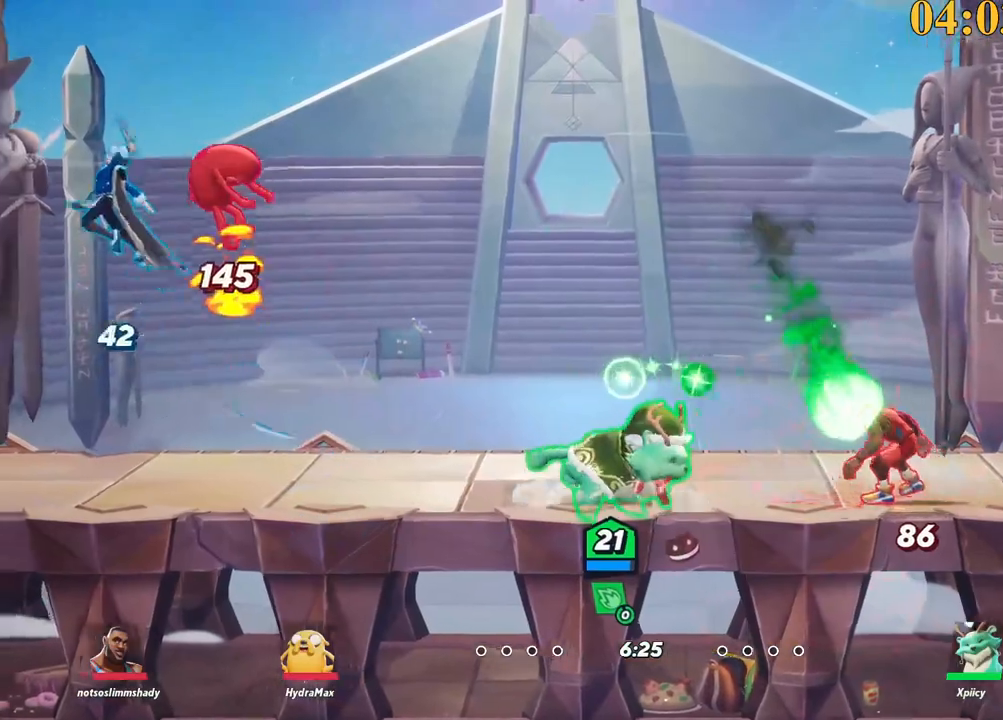
{"keys": ["d"], "events": [[117, "backslash", "down"], [300, "space", "down"], [400, "backslash", "up"], [400, "space", "up"]]}
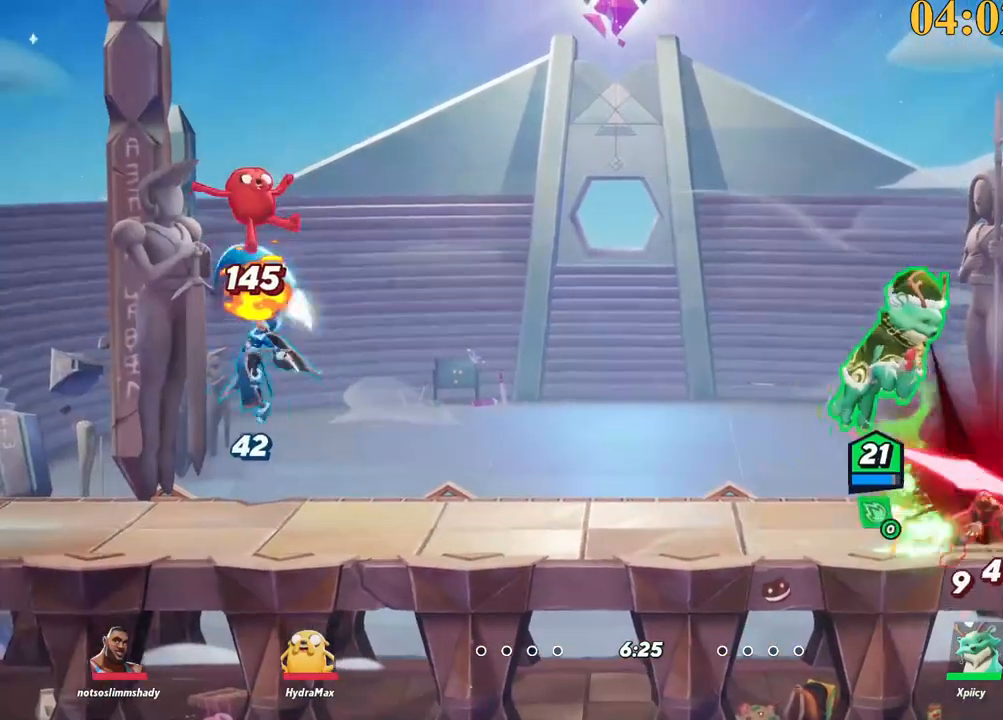
{"keys": ["d", "s"], "events": [[134, "lbracket", "down"], [267, "lbracket", "up"], [500, "s", "down"]]}
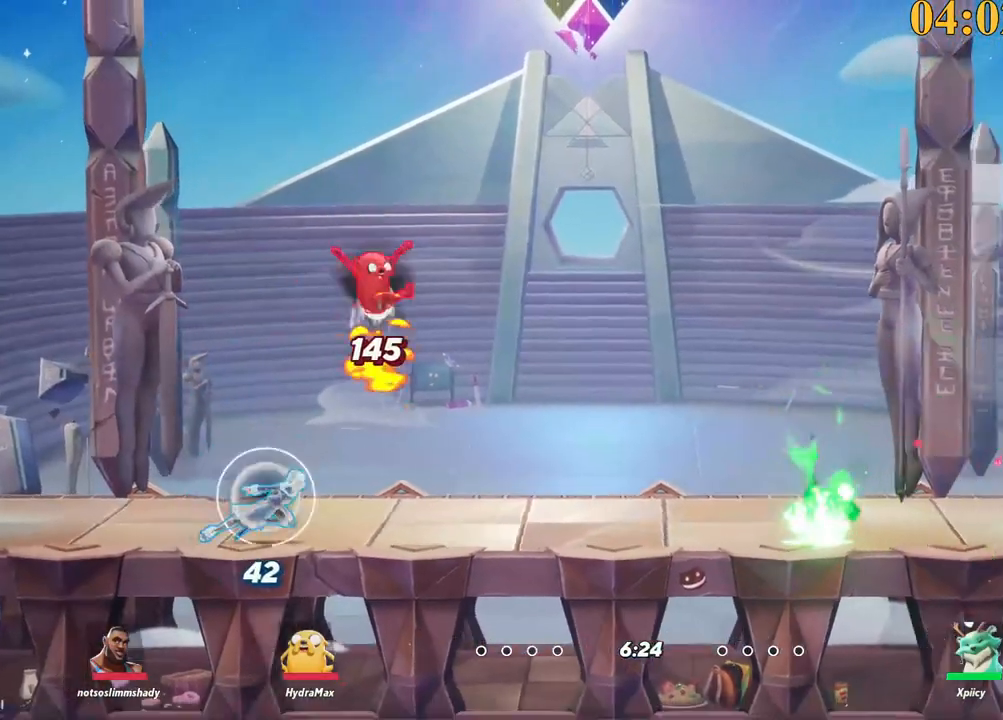
{"keys": [], "events": [[100, "s", "up"], [184, "d", "up"], [234, "a", "down"], [234, "backslash", "down"], [284, "a", "up"], [284, "d", "down"], [284, "space", "down"], [317, "backslash", "up"], [367, "p", "down"], [367, "space", "up"], [417, "d", "up"], [500, "p", "up"]]}
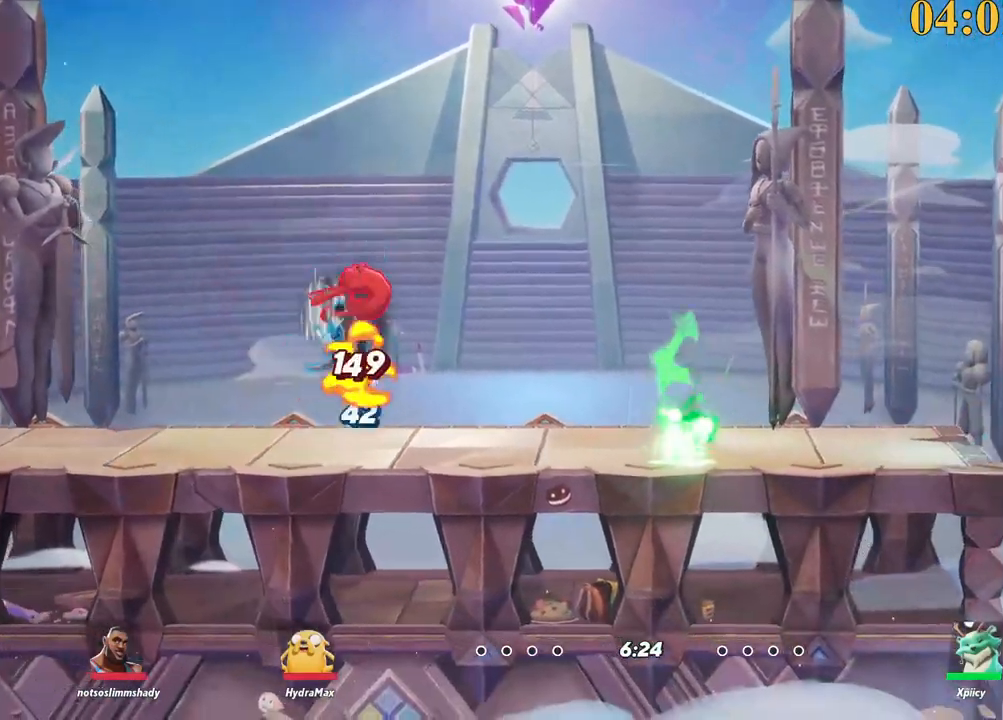
{"keys": ["a"], "events": [[50, "a", "down"], [200, "s", "down"], [384, "s", "up"]]}
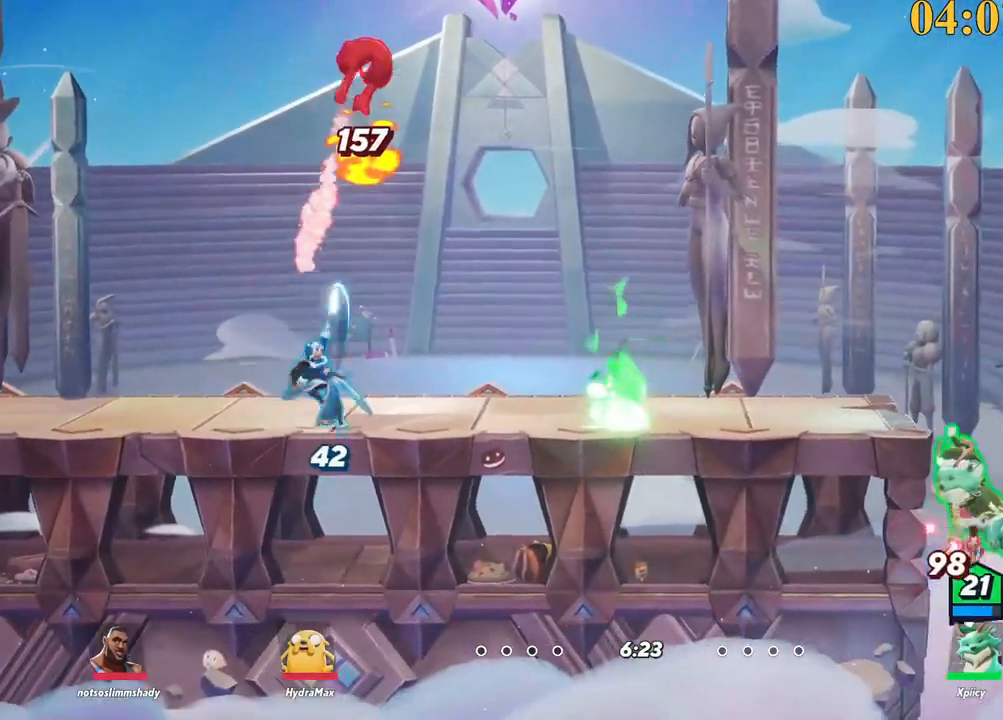
{"keys": ["a", "w"], "events": [[17, "space", "down"], [67, "p", "down"], [100, "space", "up"], [150, "p", "up"], [334, "space", "down"], [334, "w", "down"], [434, "space", "up"]]}
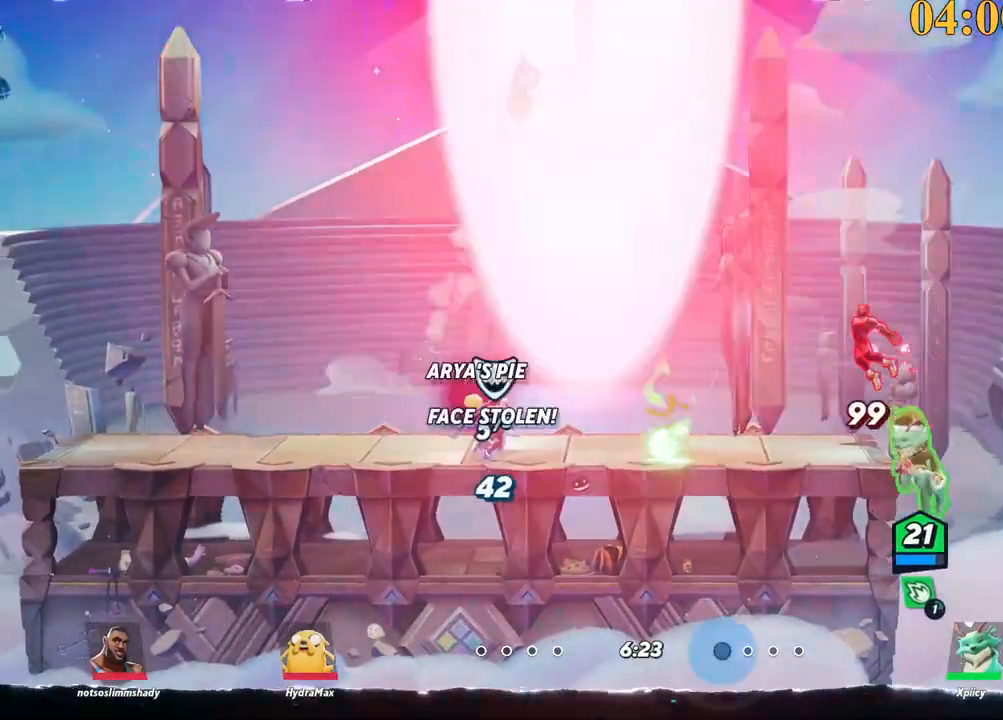
{"keys": ["d", "p"], "events": [[117, "space", "down"], [200, "backslash", "down"], [200, "space", "up"], [250, "space", "down"], [250, "w", "up"], [300, "backslash", "up"], [350, "a", "up"], [350, "space", "up"], [434, "d", "down"], [434, "p", "down"]]}
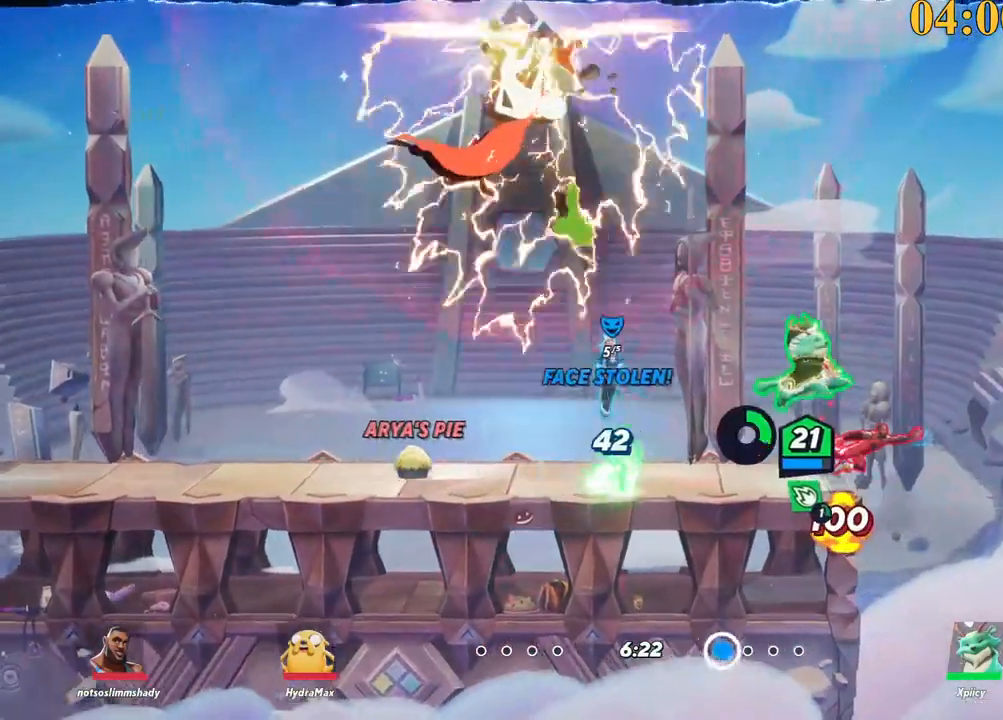
{"keys": ["a"], "events": [[34, "s", "down"], [84, "p", "up"], [400, "d", "up"], [450, "a", "down"], [450, "s", "up"]]}
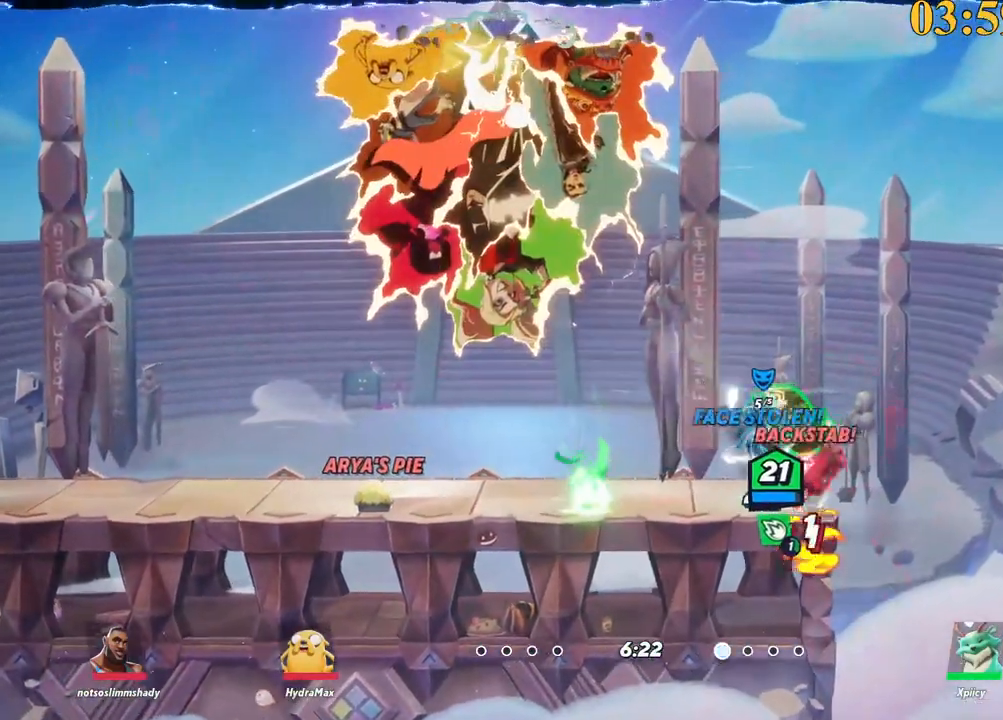
{"keys": ["a"], "events": []}
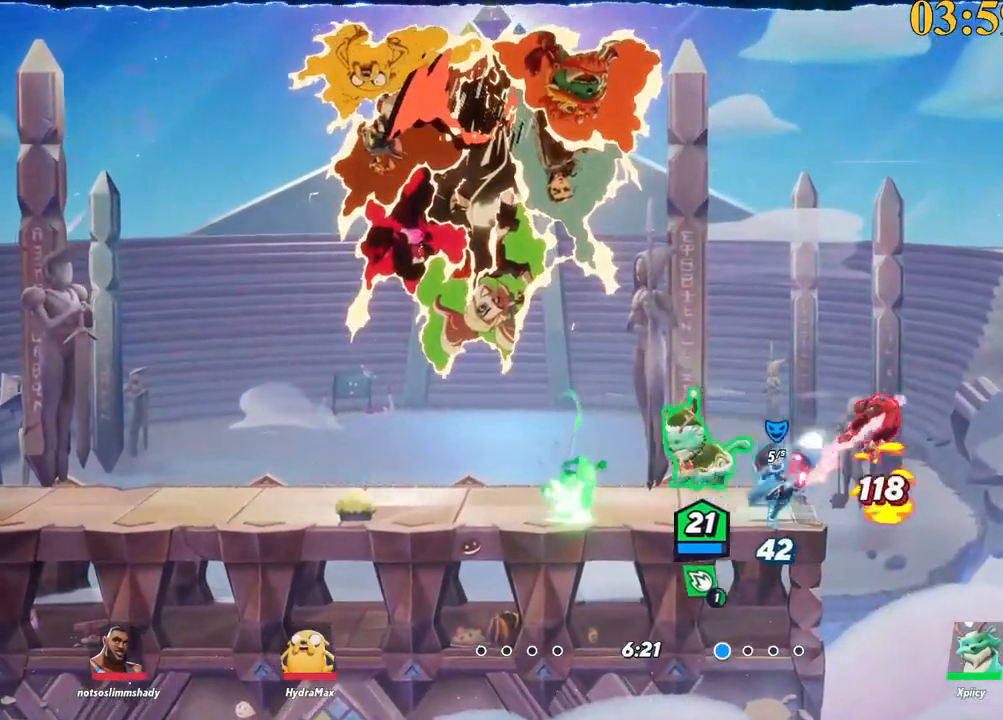
{"keys": ["d"], "events": [[100, "backslash", "down"], [234, "backslash", "up"], [234, "d", "down"], [234, "space", "down"], [284, "a", "up"], [284, "space", "up"], [384, "space", "down"], [467, "space", "up"]]}
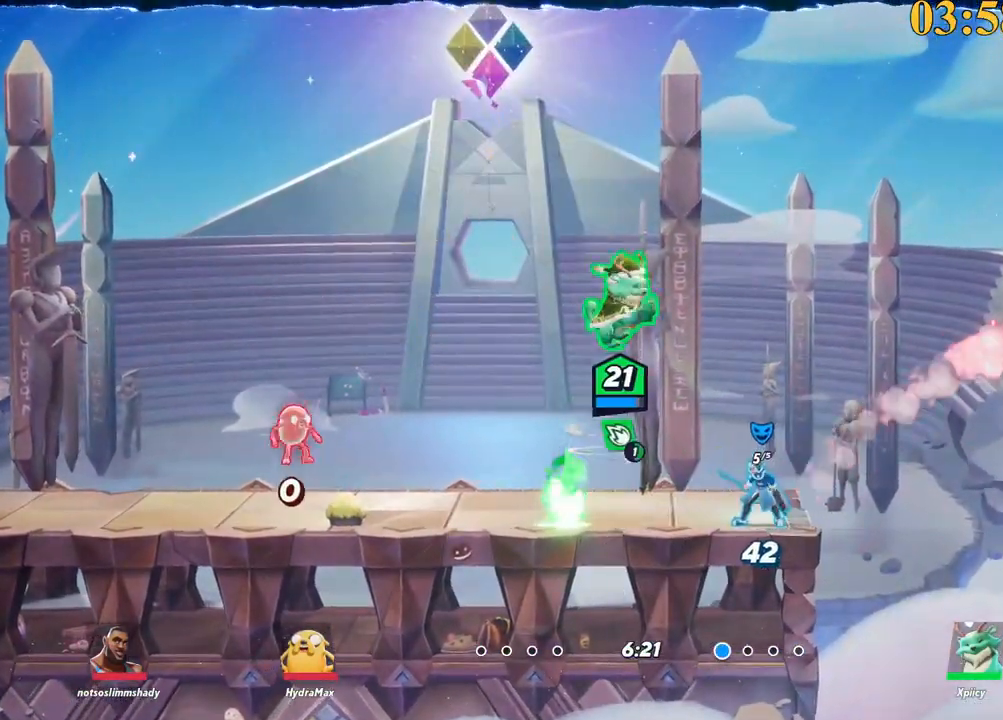
{"keys": ["d"]}
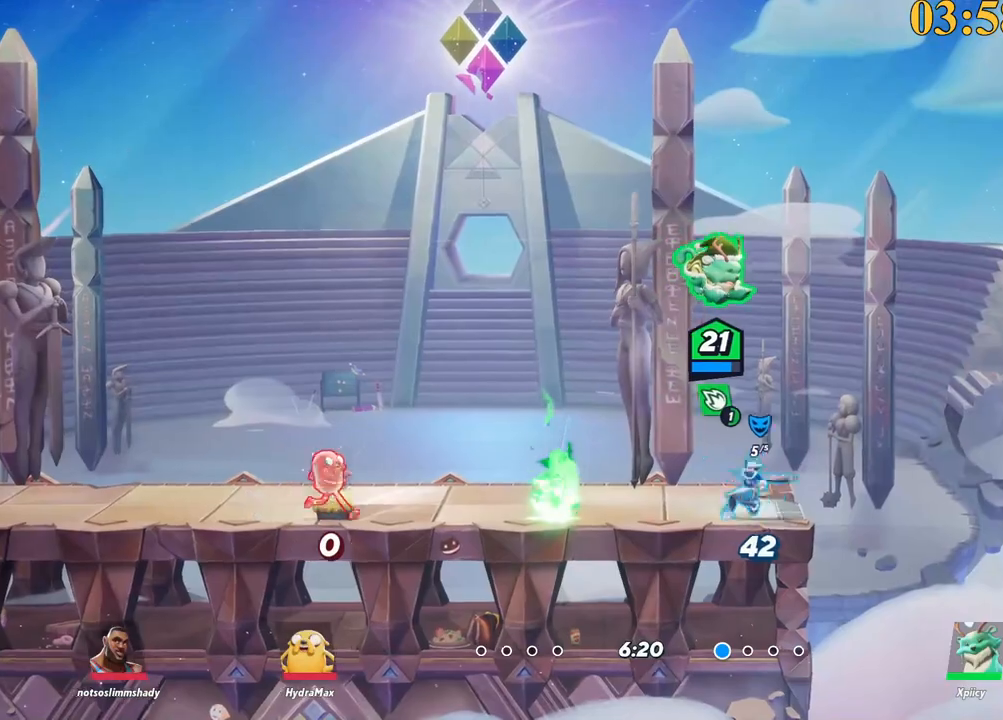
{"keys": ["a", "s"], "events": [[17, "s", "down"], [67, "a", "down"], [67, "d", "up"]]}
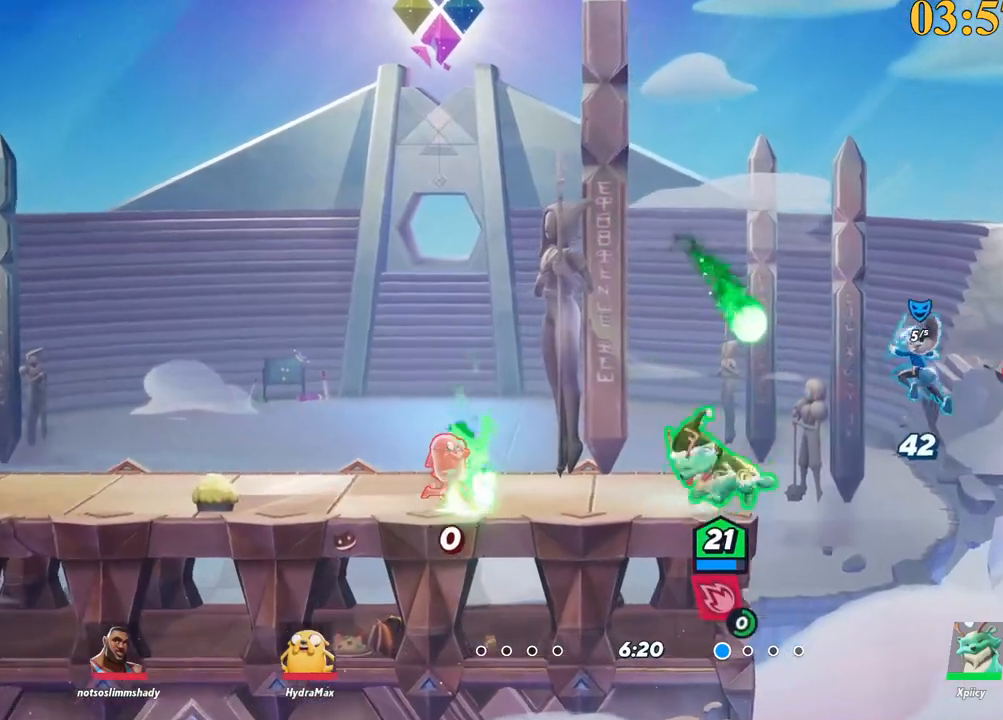
{"keys": ["a", "space", "x"], "events": [[34, "s", "up"], [67, "a", "up"], [67, "backslash", "down"], [117, "d", "down"], [117, "space", "down"], [217, "backslash", "up"], [217, "d", "up"], [250, "a", "down"], [350, "space", "up"], [484, "space", "down"], [484, "x", "down"]]}
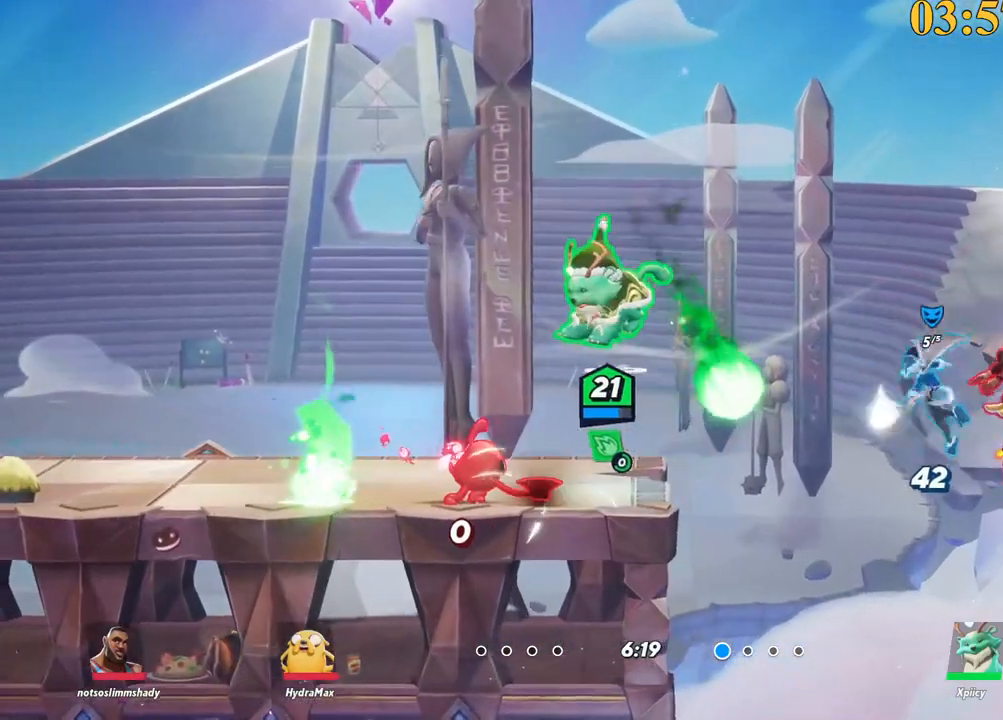
{"keys": ["a"]}
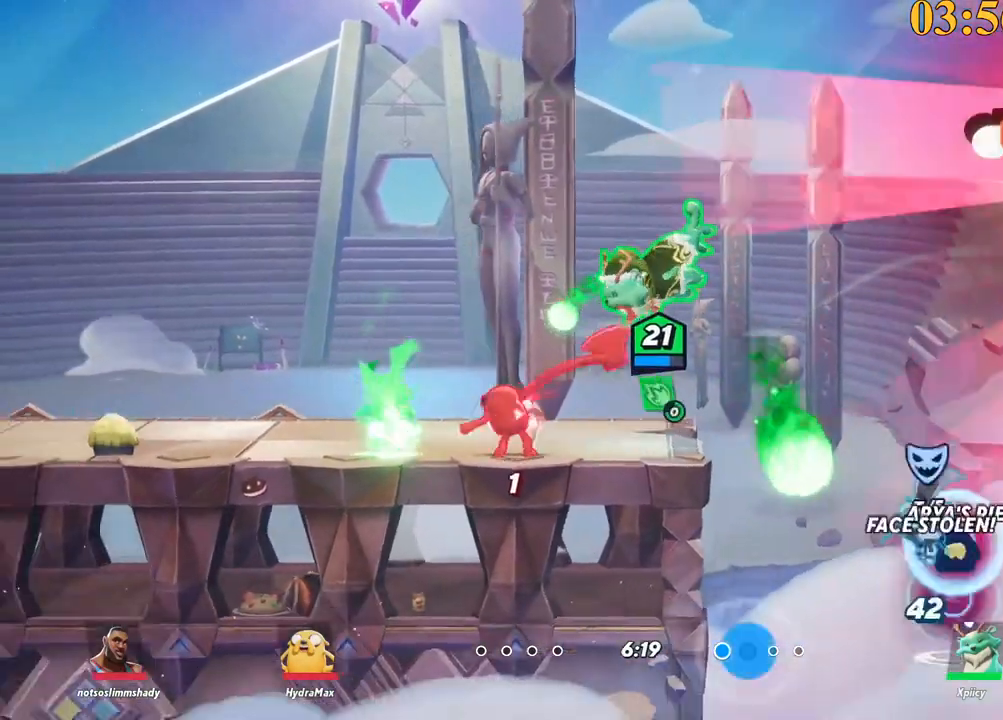
{"keys": ["a", "s", "semicolon"], "events": [[184, "a", "up"], [217, "a", "down"], [400, "s", "down"], [450, "semicolon", "down"]]}
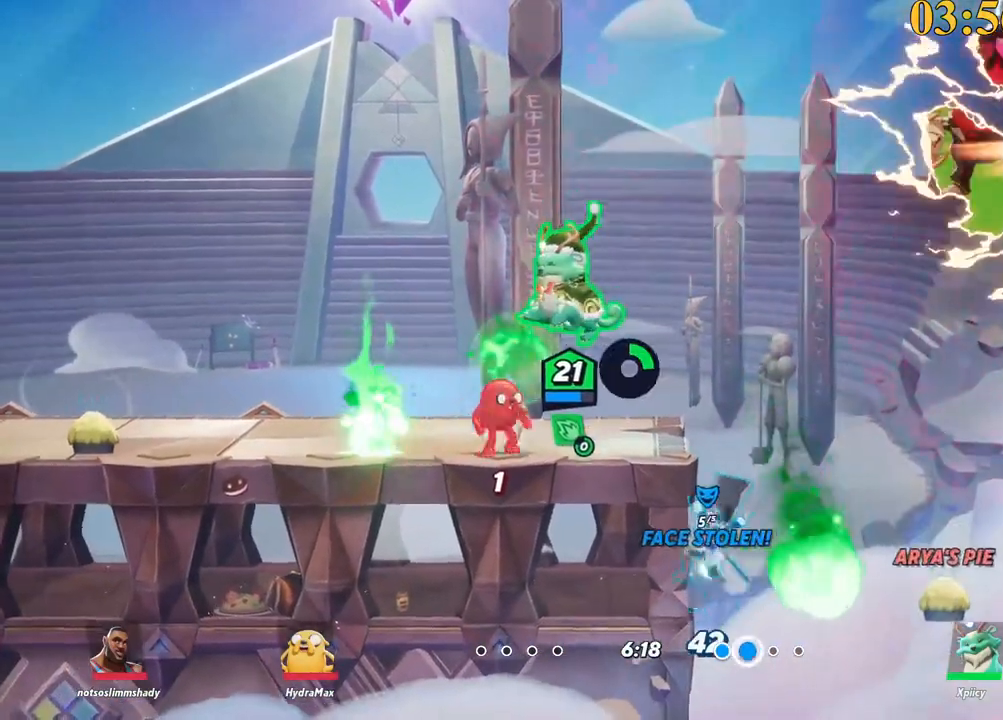
{"keys": ["a"], "events": [[84, "semicolon", "up"], [134, "s", "up"]]}
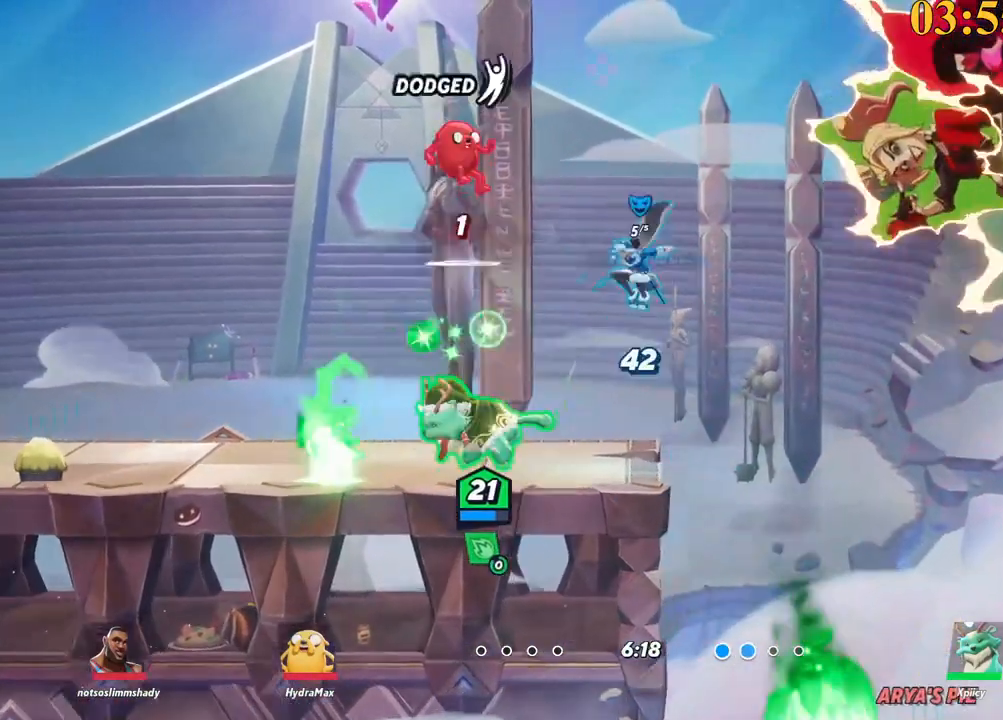
{"keys": ["a", "space"], "events": [[150, "backslash", "down"], [417, "backslash", "up"], [417, "space", "down"]]}
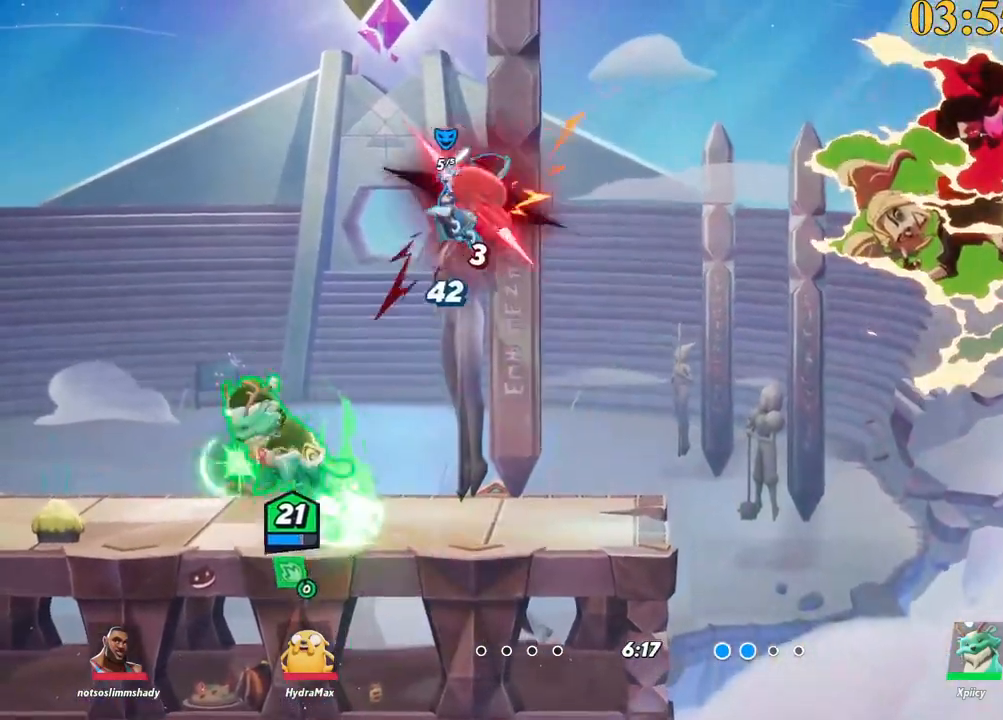
{"keys": ["a", "s"], "events": [[17, "a", "up"], [67, "d", "down"], [67, "space", "up"], [150, "lbracket", "down"], [284, "s", "down"], [334, "lbracket", "up"], [467, "a", "down"], [467, "d", "up"]]}
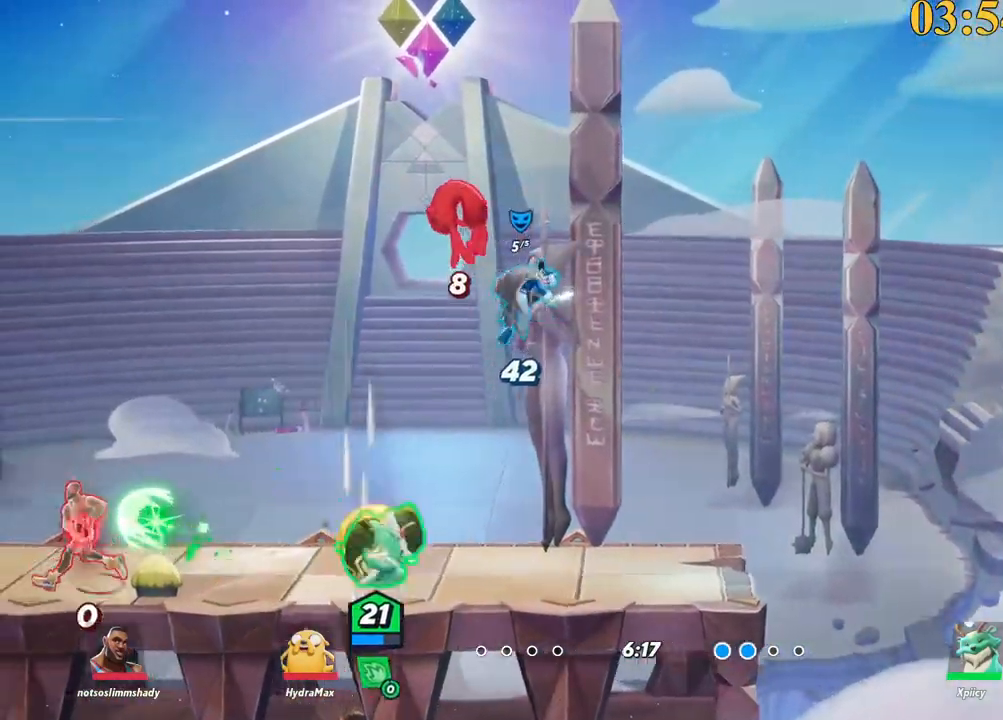
{"keys": ["a"], "events": [[17, "s", "up"], [117, "backslash", "down"], [350, "backslash", "up"]]}
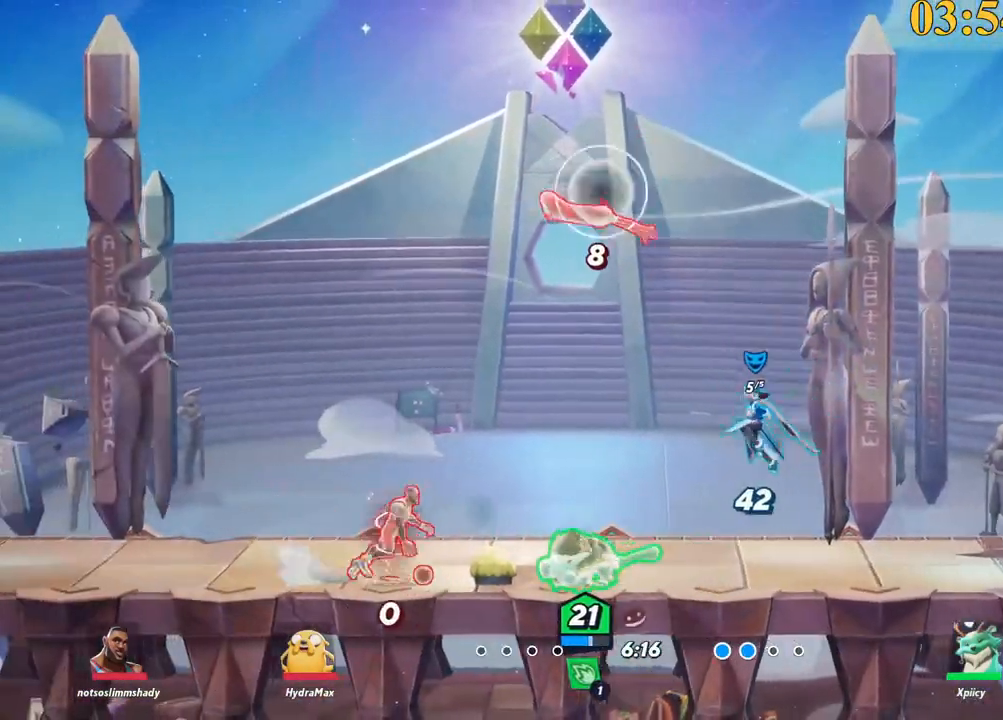
{"keys": ["a"], "events": [[167, "semicolon", "down"], [217, "semicolon", "up"]]}
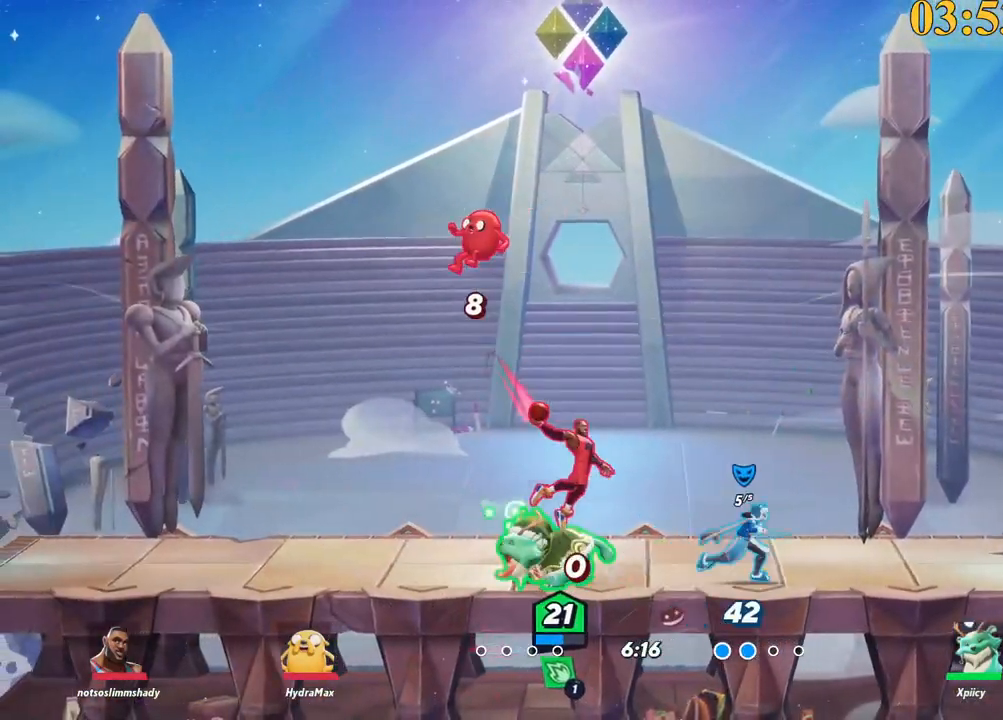
{"keys": ["a"], "events": [[217, "backslash", "down"], [367, "backslash", "up"], [417, "space", "down"], [500, "space", "up"]]}
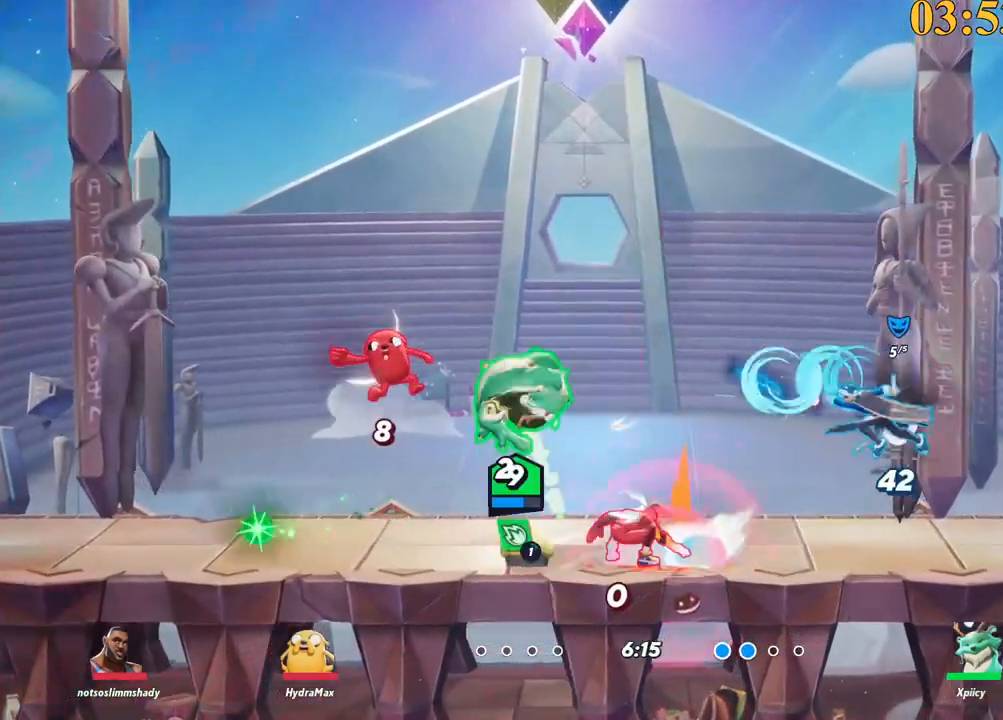
{"keys": ["a", "s"], "events": [[184, "s", "down"]]}
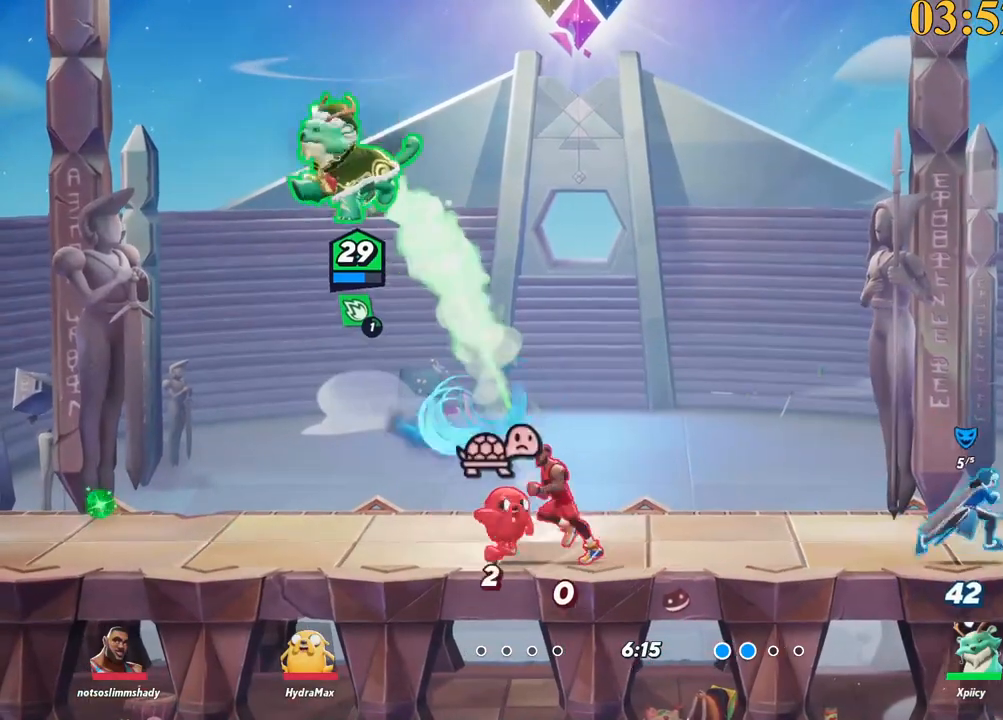
{"keys": ["a"], "events": [[50, "d", "down"], [100, "a", "up"], [100, "s", "up"], [100, "space", "down"], [100, "x", "down"], [134, "space", "up"], [184, "x", "up"], [234, "s", "down"], [284, "a", "down"], [284, "d", "up"], [417, "s", "up"]]}
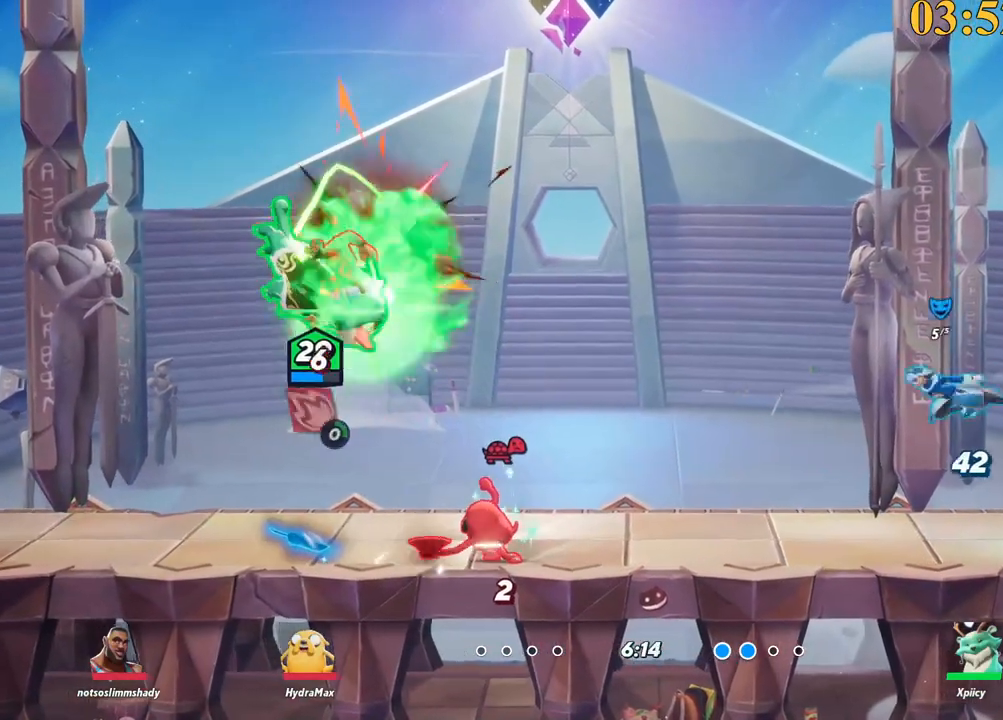
{"keys": ["d", "p"], "events": [[17, "backslash", "down"], [150, "backslash", "up"], [334, "a", "up"], [334, "d", "down"], [434, "p", "down"]]}
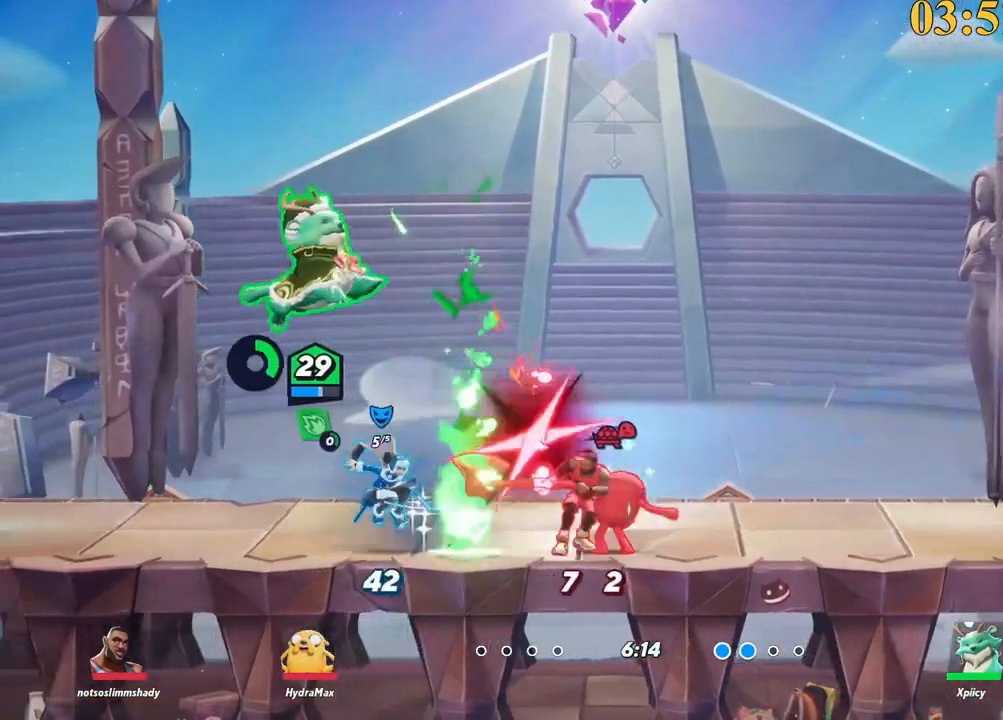
{"keys": ["d"], "events": [[17, "s", "down"], [250, "p", "up"], [450, "s", "up"]]}
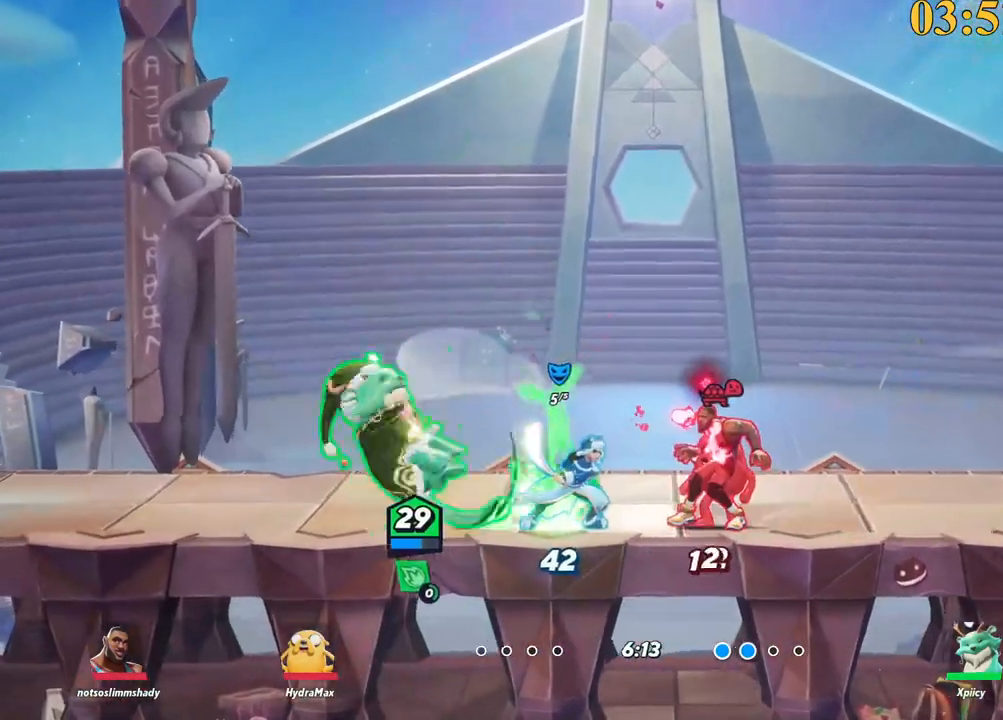
{"keys": ["d"], "events": [[34, "semicolon", "down"], [134, "semicolon", "up"], [184, "w", "down"], [317, "w", "up"]]}
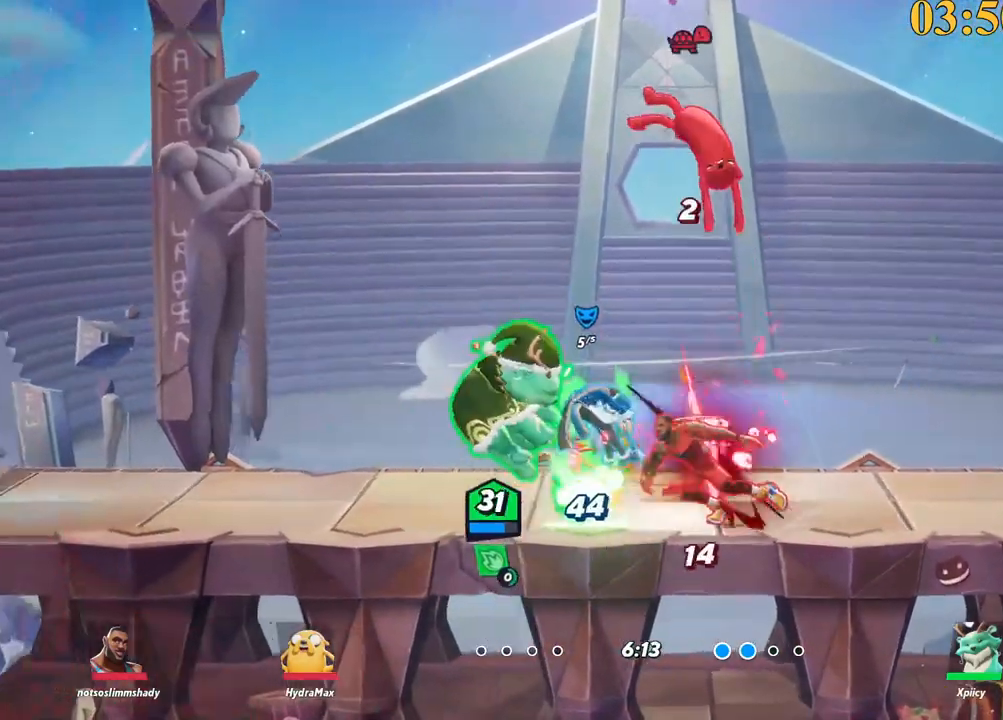
{"keys": ["a", "space"], "events": [[84, "backslash", "down"], [234, "backslash", "up"], [234, "d", "up"], [267, "a", "down"], [267, "backslash", "down"], [367, "backslash", "up"], [450, "space", "down"]]}